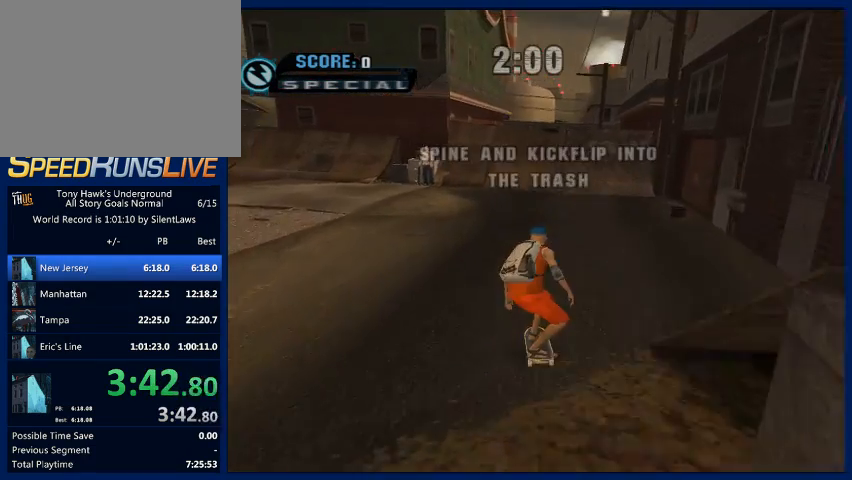
Gameplay with a controller (PlayStation layout); each line is a JSON object with the inputs held at the frame after it. "button_events" lists button changes between this image and that frame as [ms after this image, input, new state], when the widget could be followed in between (sticks are given only as held states). Not read: L3 R3.
{"buttons": ["CROSS"], "left_stick": "center", "right_stick": "center", "button_events": []}
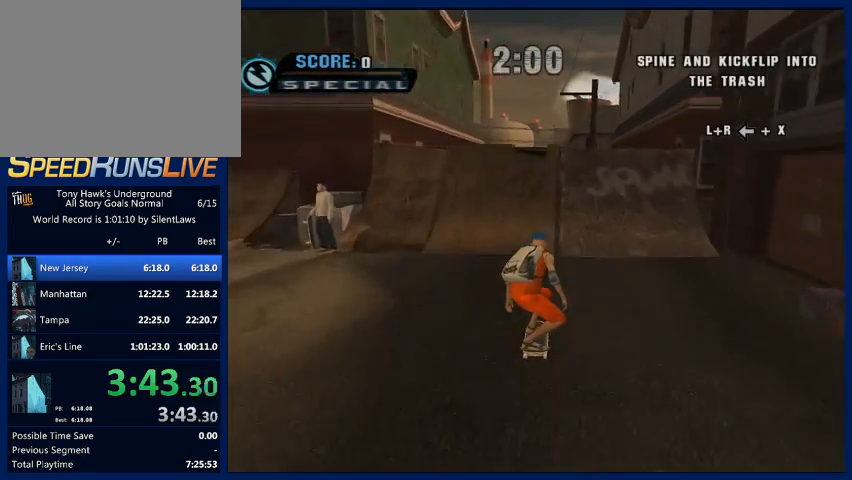
{"buttons": ["CROSS"], "left_stick": "center", "right_stick": "center", "button_events": []}
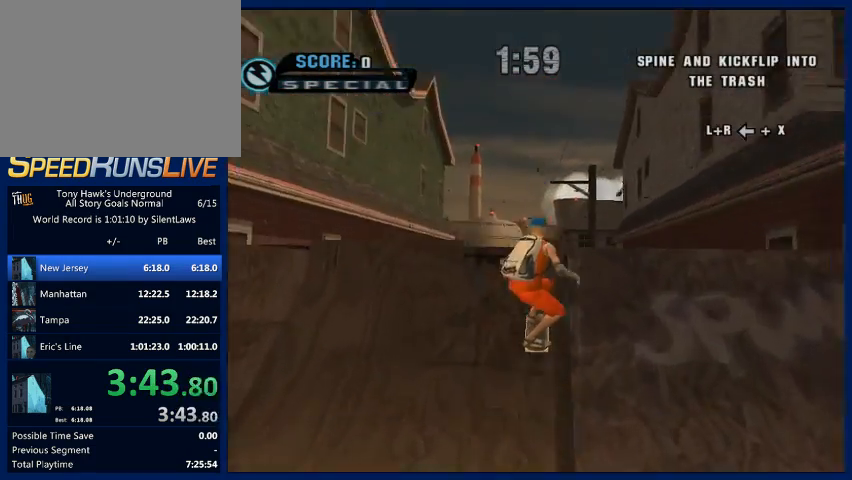
{"buttons": ["CROSS"], "left_stick": "left", "right_stick": "center", "button_events": [[167, "L2", "down"], [267, "R2", "down"], [267, "SQUARE", "down"], [400, "L2", "up"], [400, "R2", "up"], [400, "SQUARE", "up"]]}
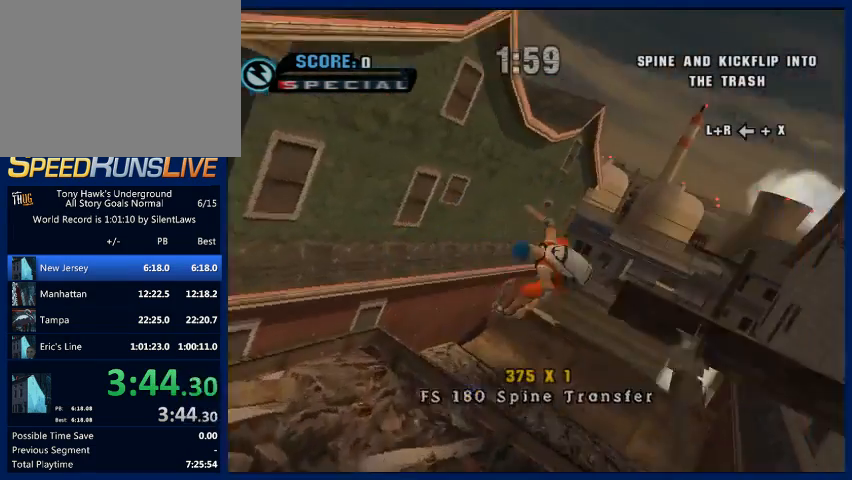
{"buttons": ["CROSS"], "left_stick": "left", "right_stick": "center", "button_events": []}
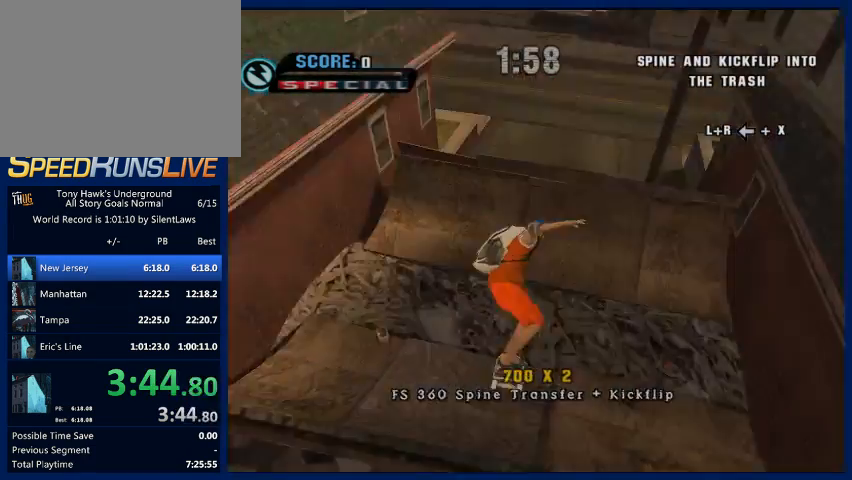
{"buttons": [], "left_stick": "center", "right_stick": "center", "button_events": [[500, "CROSS", "up"]]}
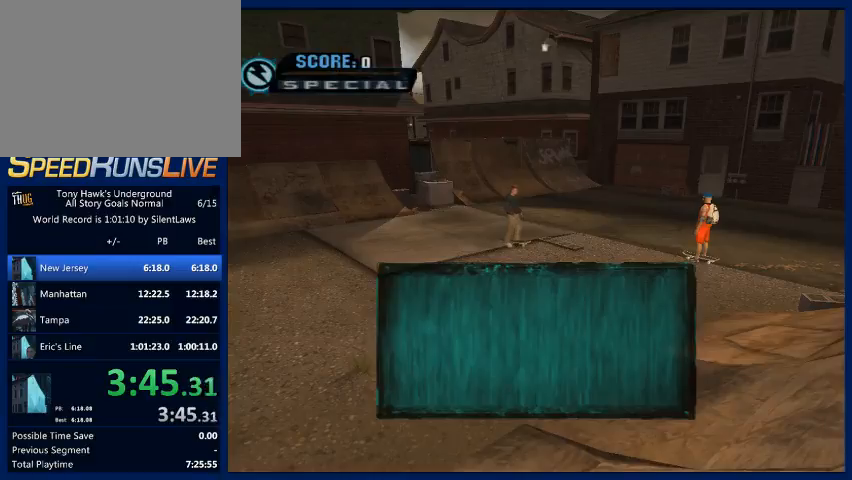
{"buttons": [], "left_stick": "center", "right_stick": "center", "button_events": [[100, "CROSS", "down"], [167, "CROSS", "up"], [233, "CROSS", "down"], [333, "CROSS", "up"], [400, "CROSS", "down"], [500, "CROSS", "up"]]}
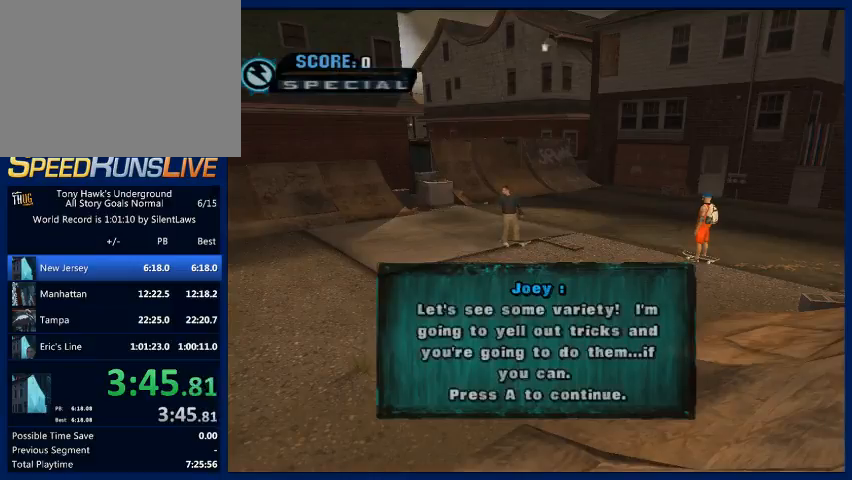
{"buttons": [], "left_stick": "center", "right_stick": "center", "button_events": [[67, "CROSS", "down"], [167, "CROSS", "up"], [233, "CROSS", "down"], [500, "CROSS", "up"]]}
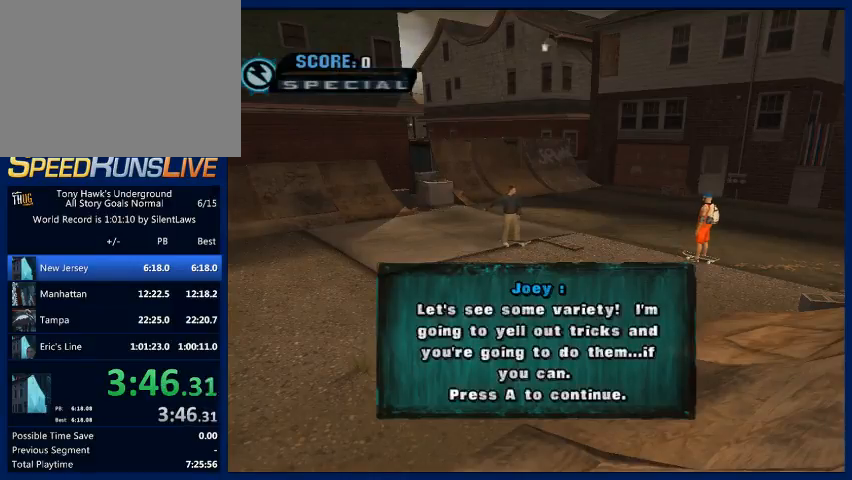
{"buttons": ["CROSS"], "left_stick": "center", "right_stick": "center", "button_events": [[67, "CROSS", "down"], [167, "CROSS", "up"], [233, "CROSS", "down"], [367, "CROSS", "up"], [467, "CROSS", "down"]]}
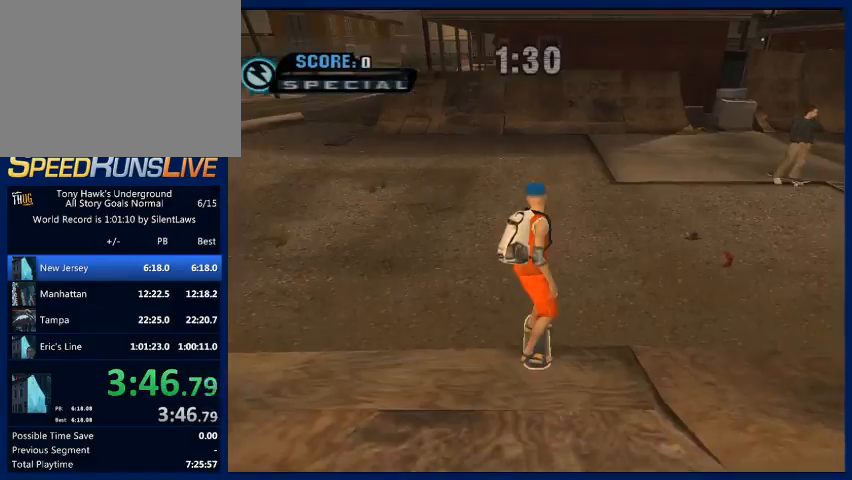
{"buttons": ["CROSS"], "left_stick": "down", "right_stick": "center", "button_events": []}
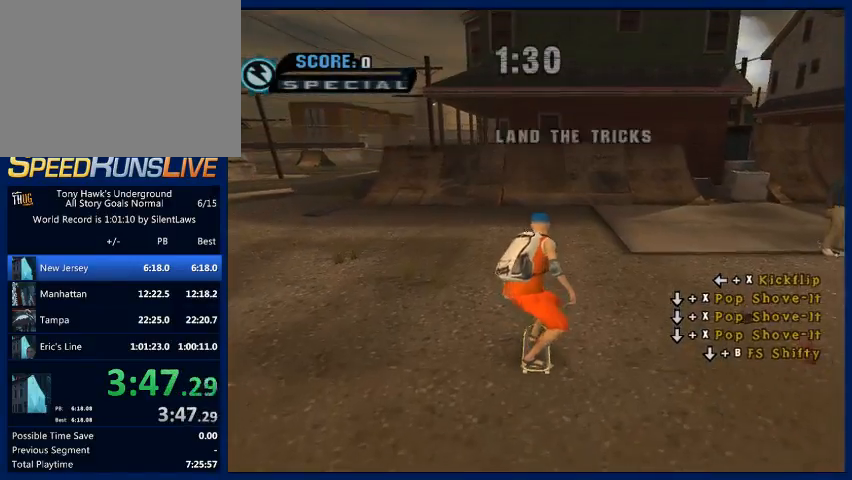
{"buttons": [], "left_stick": "center", "right_stick": "center", "button_events": [[167, "CROSS", "up"], [267, "SQUARE", "down"], [333, "SQUARE", "up"]]}
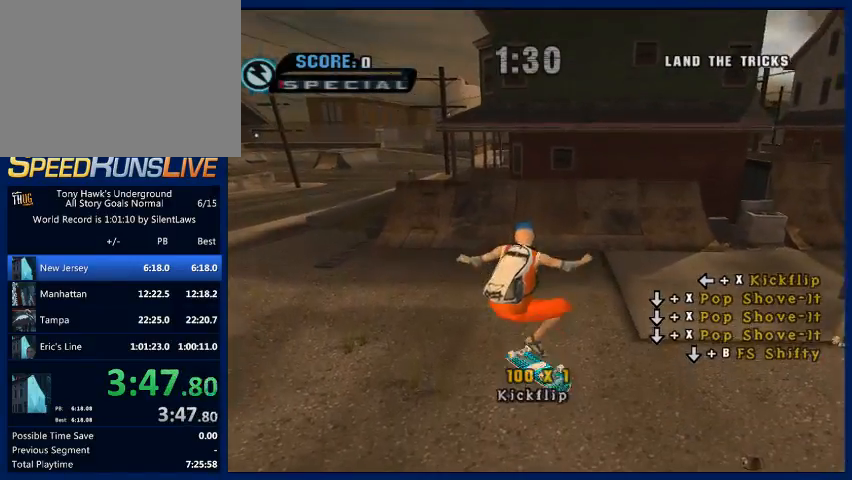
{"buttons": [], "left_stick": "down", "right_stick": "center", "button_events": [[133, "CROSS", "down"], [367, "CROSS", "up"], [400, "SQUARE", "down"], [500, "SQUARE", "up"]]}
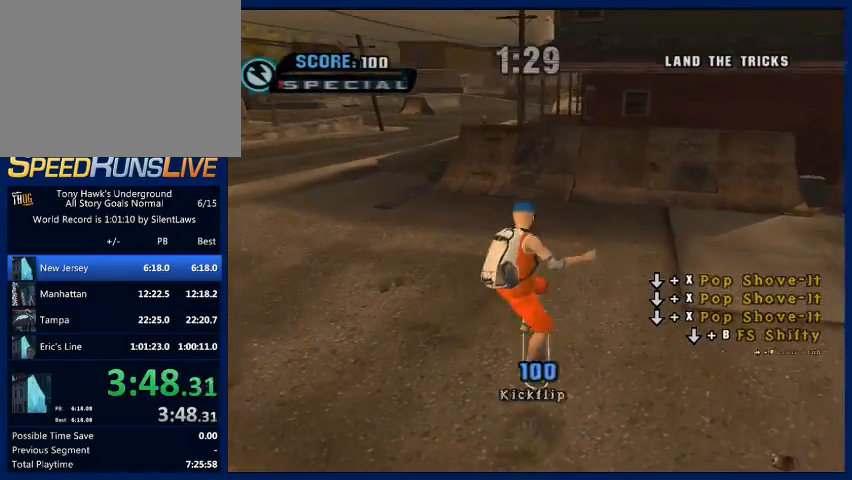
{"buttons": [], "left_stick": "center", "right_stick": "center", "button_events": [[267, "CROSS", "down"], [500, "CROSS", "up"]]}
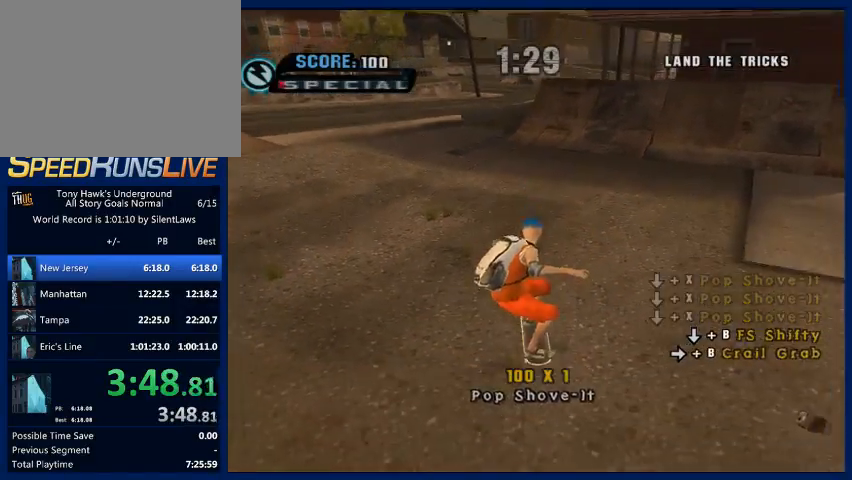
{"buttons": [], "left_stick": "down", "right_stick": "center", "button_events": [[100, "CIRCLE", "down"], [200, "CIRCLE", "up"]]}
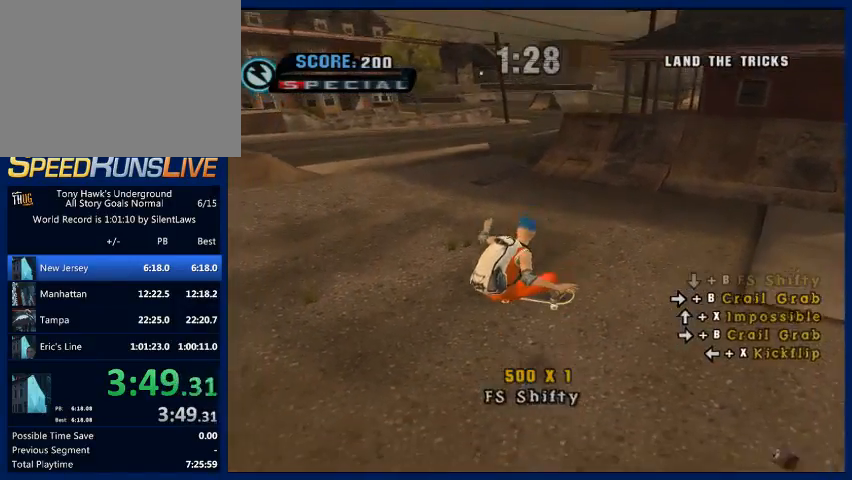
{"buttons": [], "left_stick": "center", "right_stick": "center", "button_events": [[33, "CROSS", "down"], [200, "CROSS", "up"], [267, "CIRCLE", "down"], [400, "CIRCLE", "up"]]}
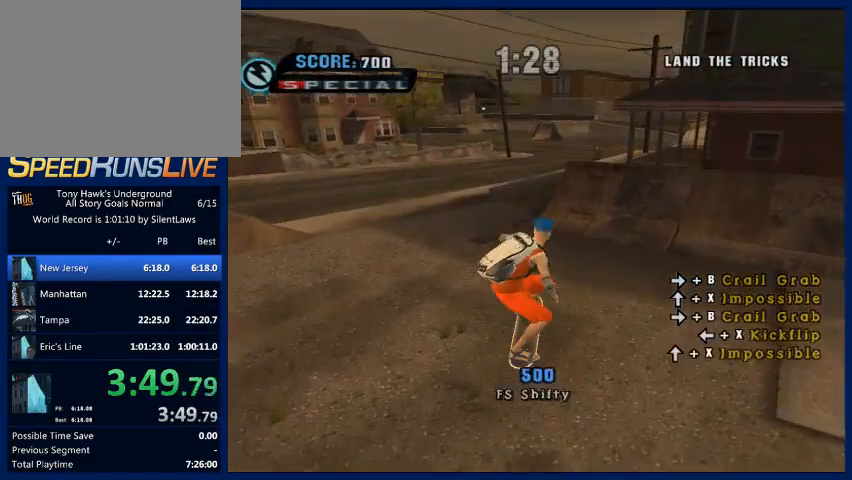
{"buttons": ["SQUARE"], "left_stick": "up", "right_stick": "center", "button_events": [[200, "CROSS", "down"], [367, "CROSS", "up"], [467, "SQUARE", "down"]]}
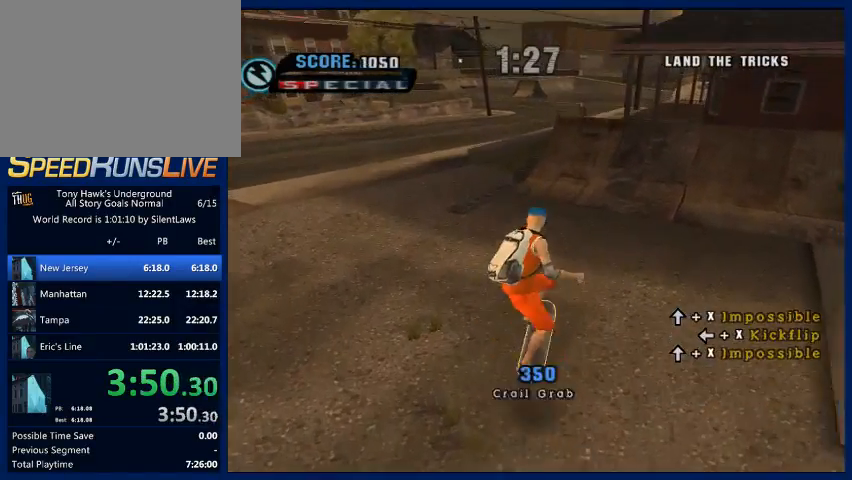
{"buttons": ["CROSS"], "left_stick": "down", "right_stick": "center", "button_events": [[33, "SQUARE", "up"], [400, "CROSS", "down"]]}
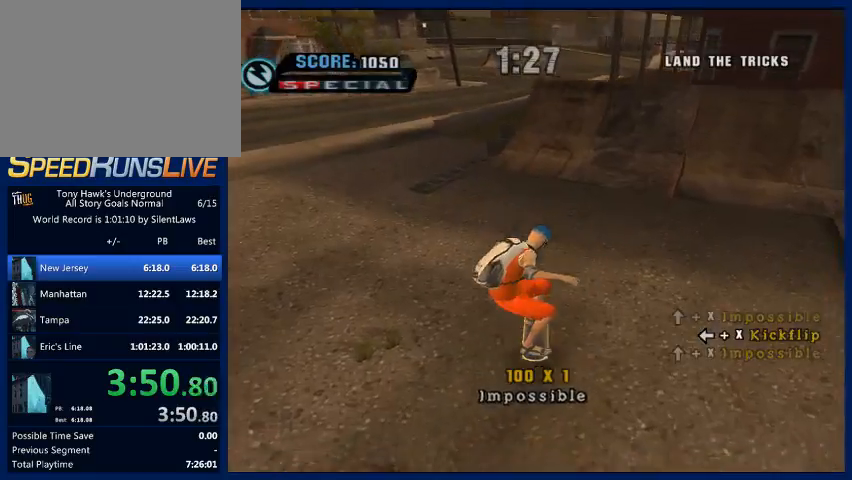
{"buttons": [], "left_stick": "center", "right_stick": "center", "button_events": [[67, "CROSS", "up"], [133, "SQUARE", "down"], [233, "SQUARE", "up"]]}
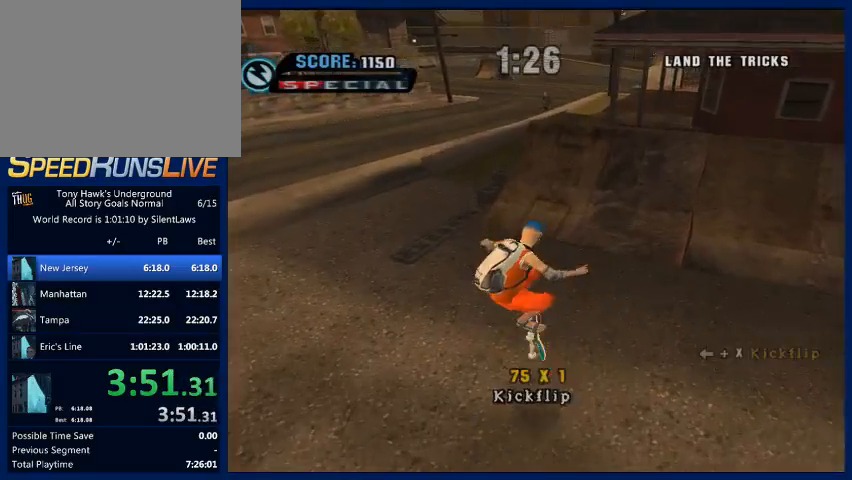
{"buttons": [], "left_stick": "center", "right_stick": "center", "button_events": []}
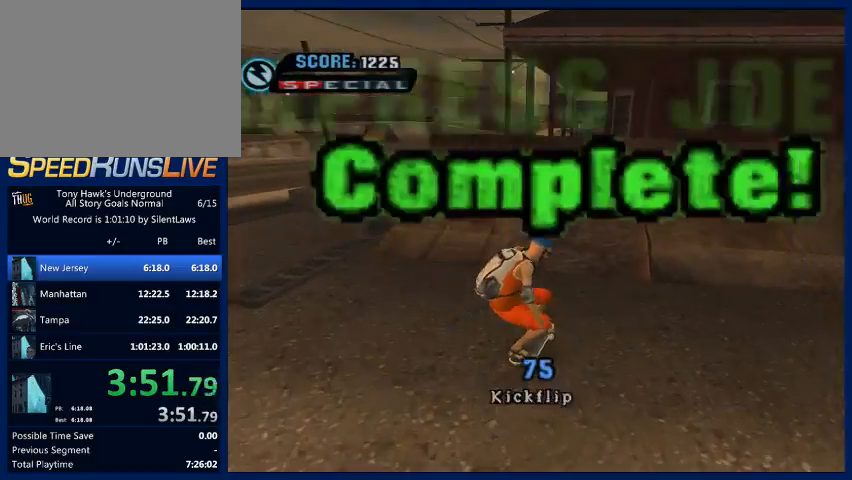
{"buttons": [], "left_stick": "center", "right_stick": "center", "button_events": [[67, "START", "down"], [167, "START", "up"], [300, "CROSS", "down"], [367, "CROSS", "up"]]}
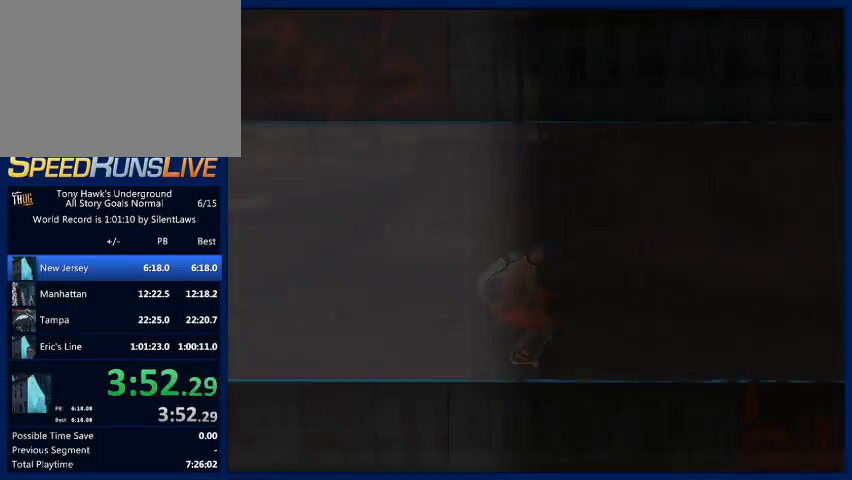
{"buttons": [], "left_stick": "center", "right_stick": "center", "button_events": [[100, "CROSS", "down"], [200, "CROSS", "up"], [267, "CROSS", "down"], [367, "CROSS", "up"], [433, "CROSS", "down"], [500, "CROSS", "up"]]}
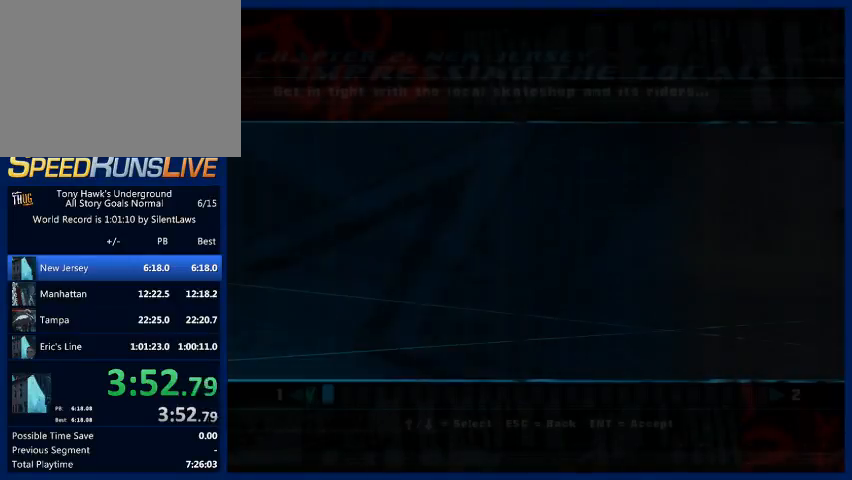
{"buttons": [], "left_stick": "center", "right_stick": "center", "button_events": [[33, "CROSS", "down"], [167, "CROSS", "up"], [200, "CROSS", "down"], [300, "CROSS", "up"], [333, "CROSS", "down"], [467, "CROSS", "up"]]}